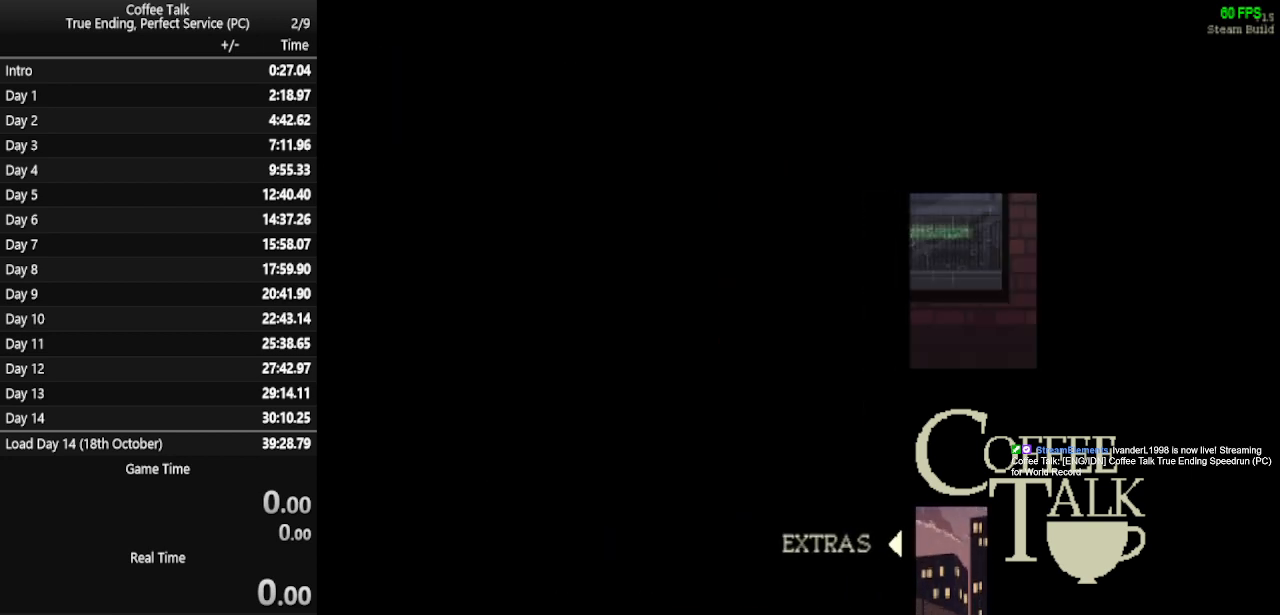
Gameplay with a controller (PlayStation layout); each line is a JSON object with the inputs held at the frame after it. "events" lists button and stick changes between this image and that frame as [ms after this image, input, new state], when the widget could be followed in between. Not read: R1 left_stick right_stick.
{"buttons": [], "events": []}
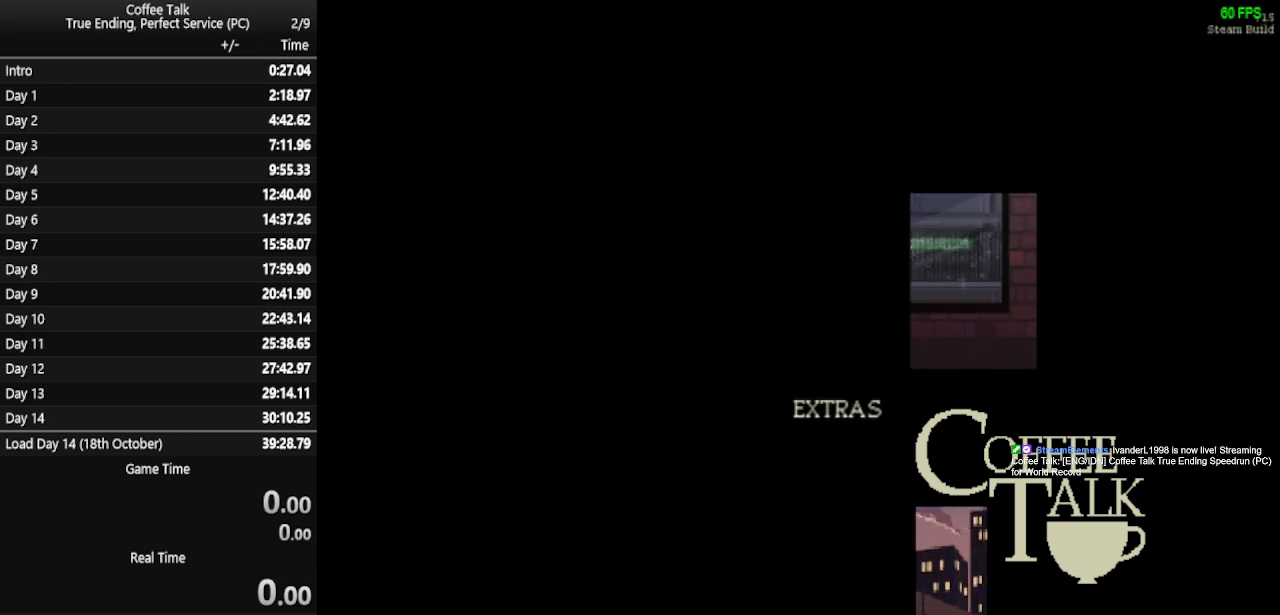
{"buttons": [], "events": []}
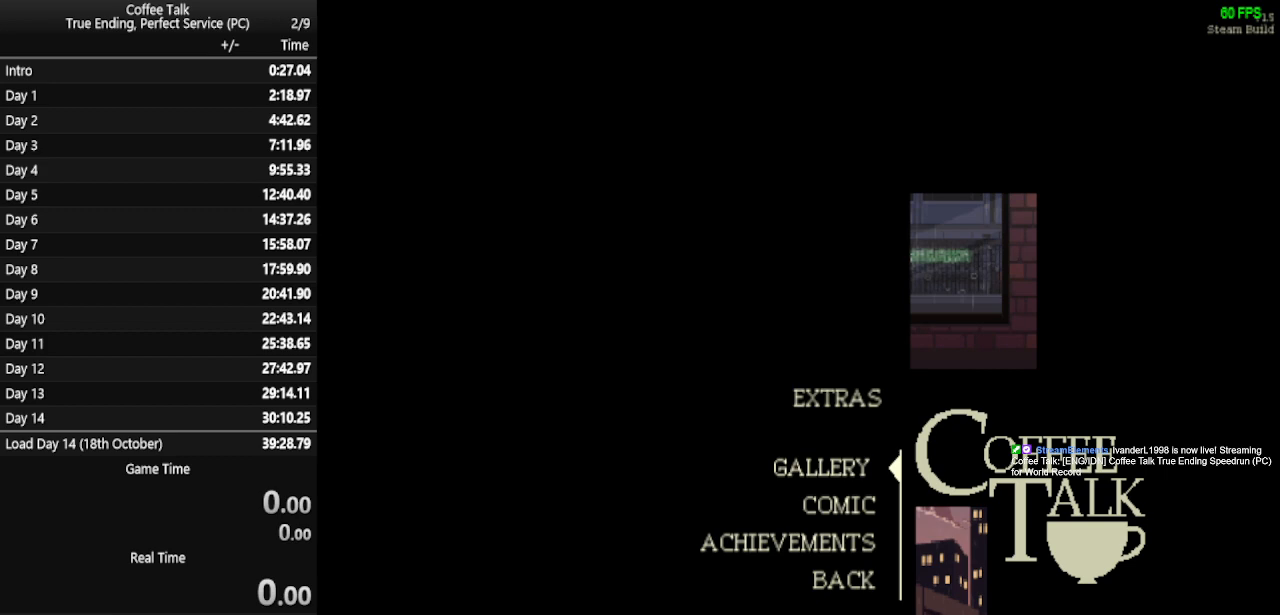
{"buttons": [], "events": [[167, "DPAD_DOWN", "down"], [267, "DPAD_DOWN", "up"], [300, "DPAD_DOWN", "down"], [367, "DPAD_DOWN", "up"]]}
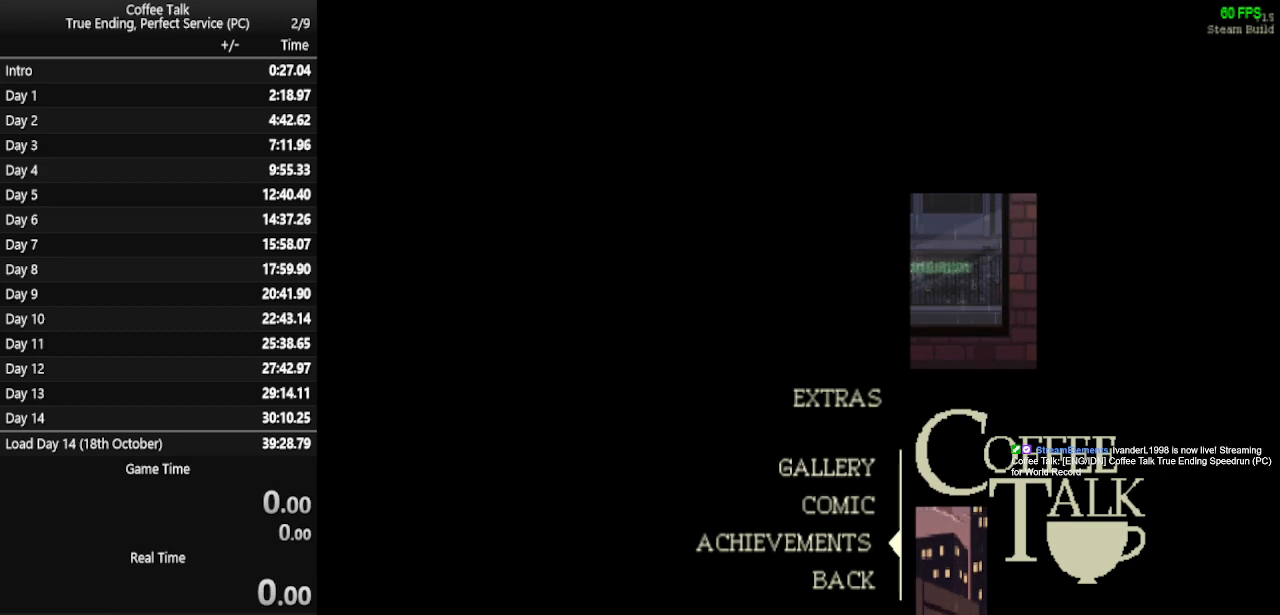
{"buttons": [], "events": [[233, "CROSS", "down"], [367, "CROSS", "up"]]}
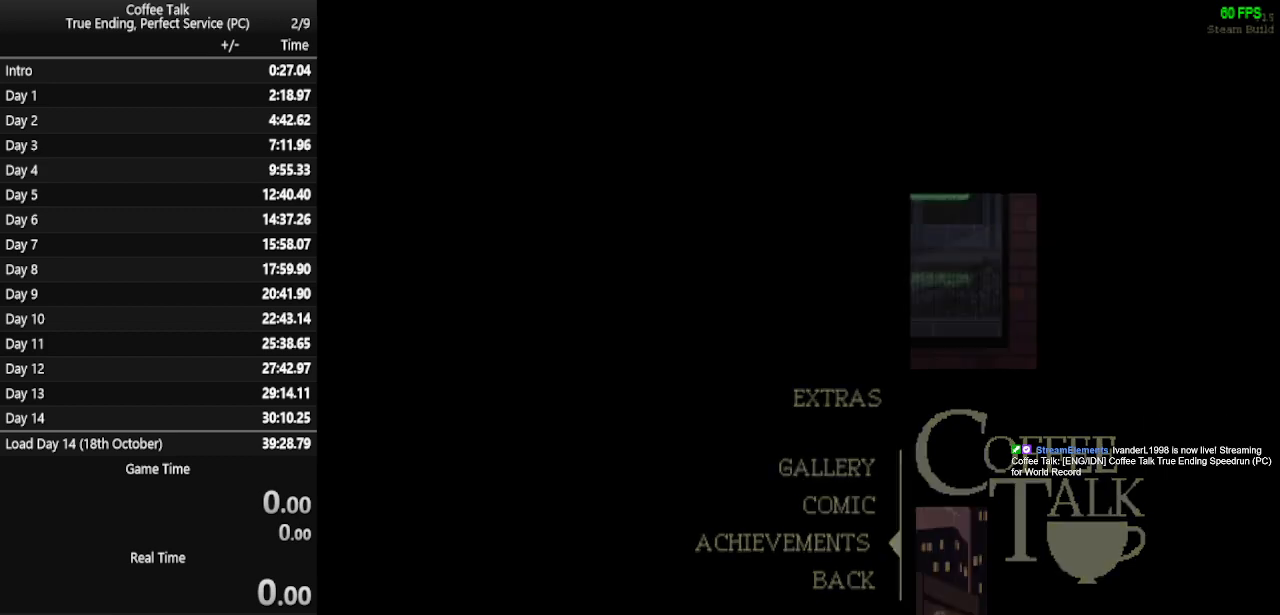
{"buttons": [], "events": []}
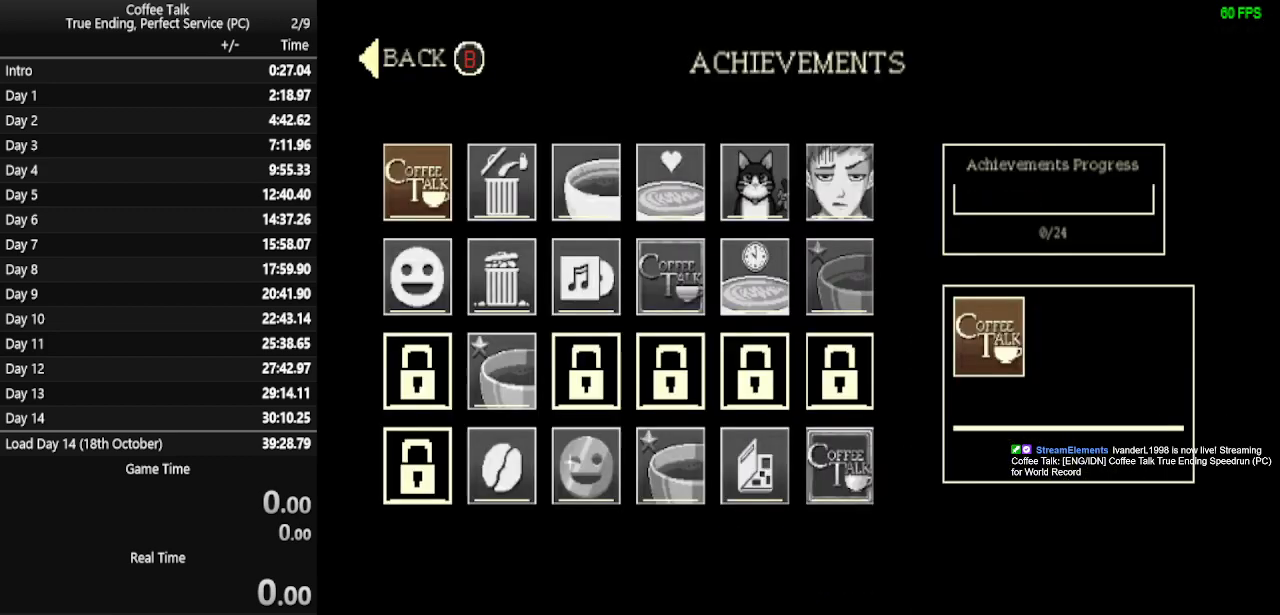
{"buttons": ["DPAD_DOWN"], "events": [[500, "DPAD_DOWN", "down"]]}
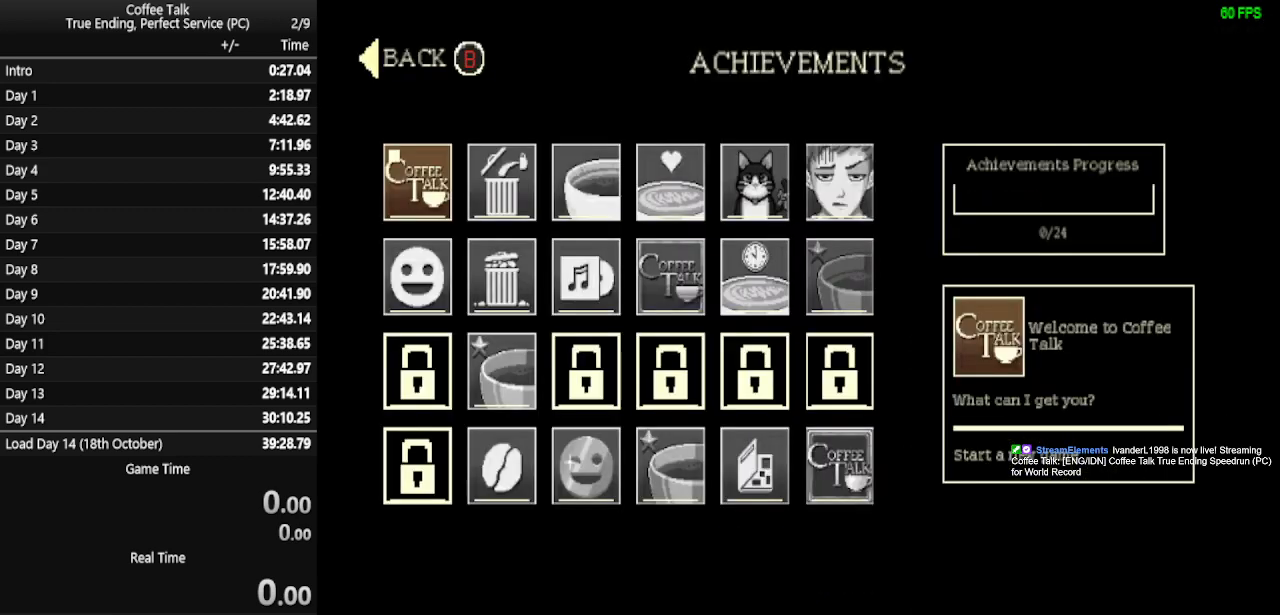
{"buttons": [], "events": [[33, "DPAD_DOWN", "up"], [200, "DPAD_DOWN", "down"], [233, "DPAD_DOWN", "up"], [300, "DPAD_DOWN", "down"], [367, "DPAD_DOWN", "up"], [433, "DPAD_DOWN", "down"], [467, "DPAD_DOWN", "up"]]}
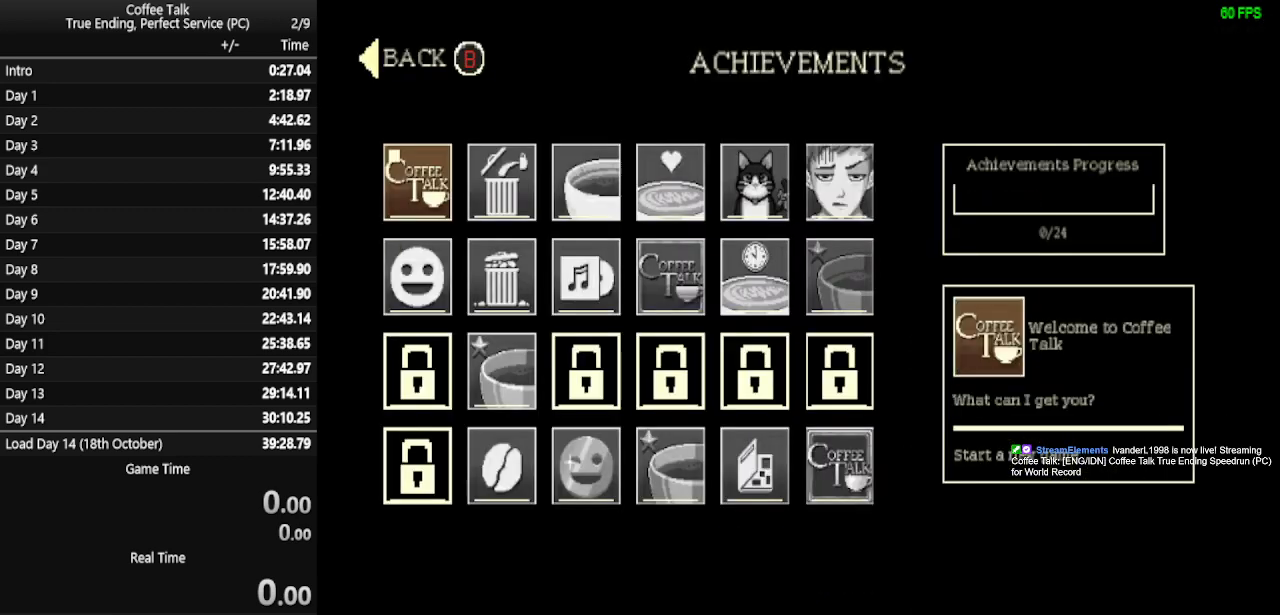
{"buttons": [], "events": []}
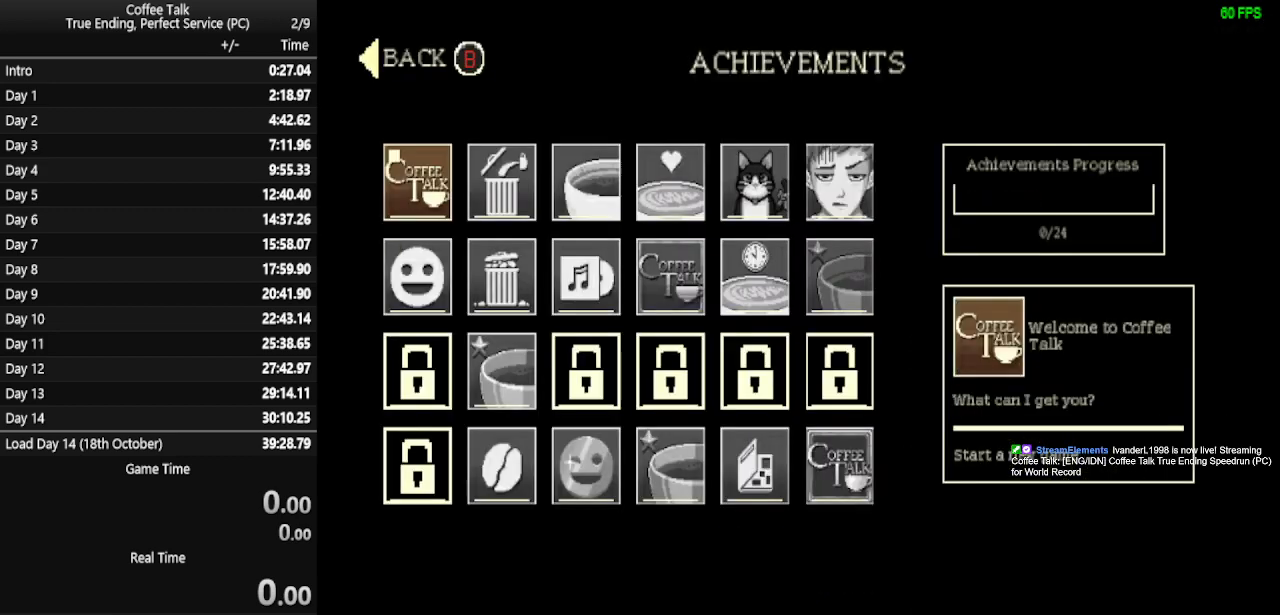
{"buttons": [], "events": [[200, "DPAD_UP", "down"], [233, "DPAD_UP", "up"], [400, "DPAD_UP", "down"], [433, "DPAD_UP", "up"]]}
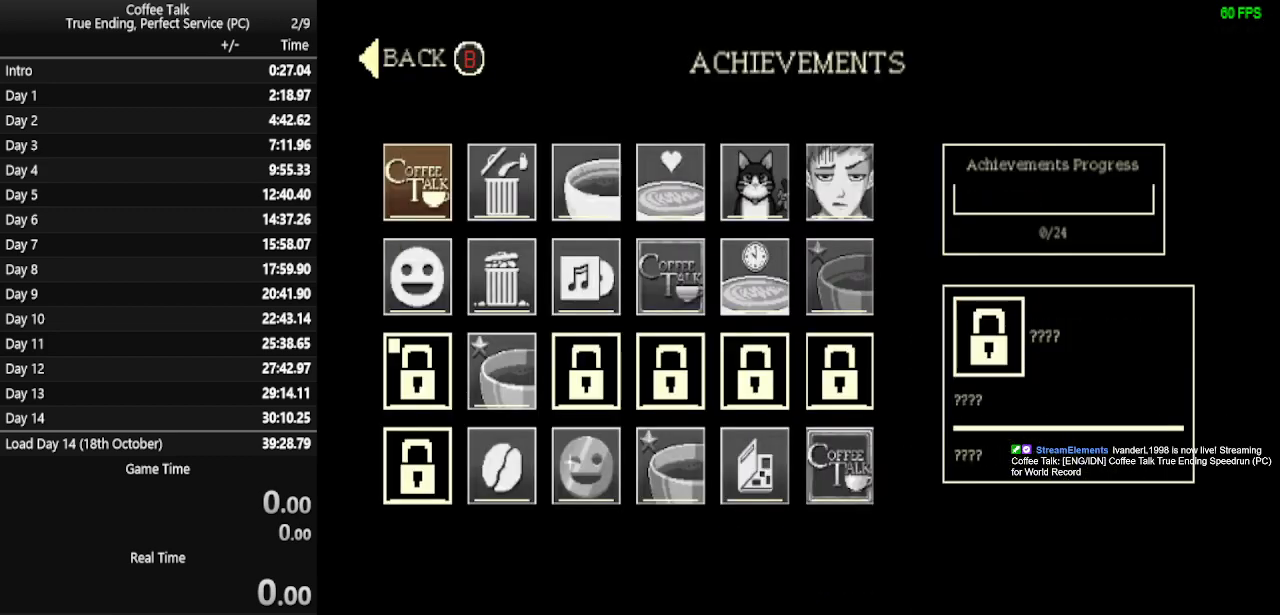
{"buttons": ["DPAD_UP"], "events": [[433, "DPAD_UP", "down"]]}
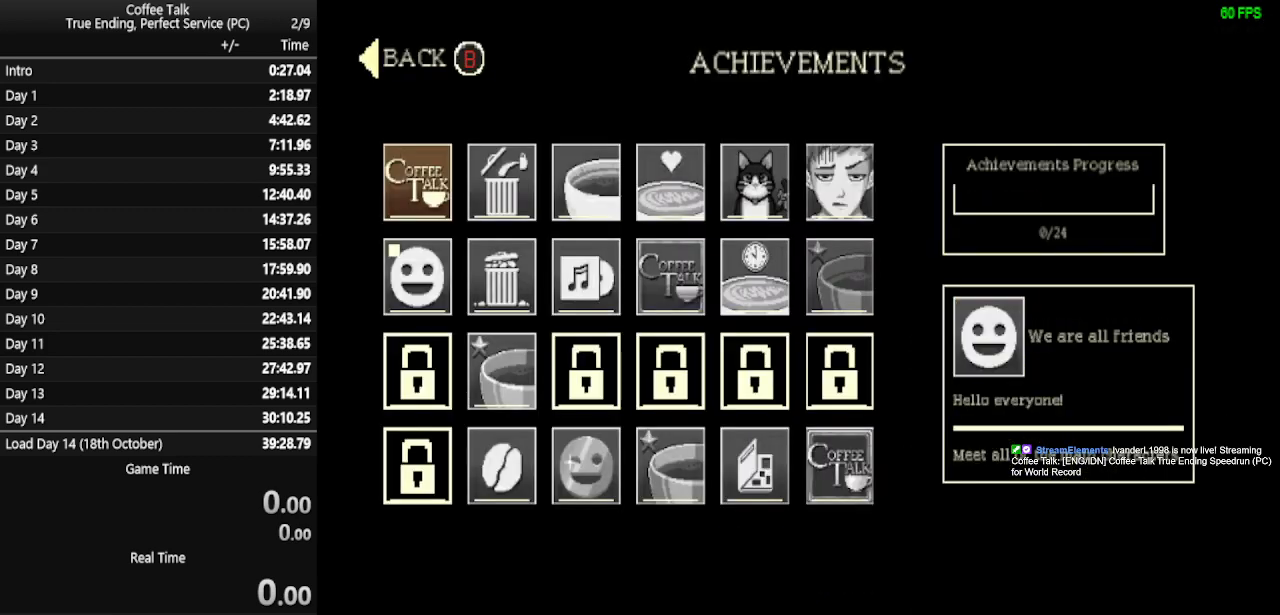
{"buttons": [], "events": [[67, "DPAD_UP", "up"], [133, "DPAD_UP", "down"], [167, "DPAD_UP", "up"]]}
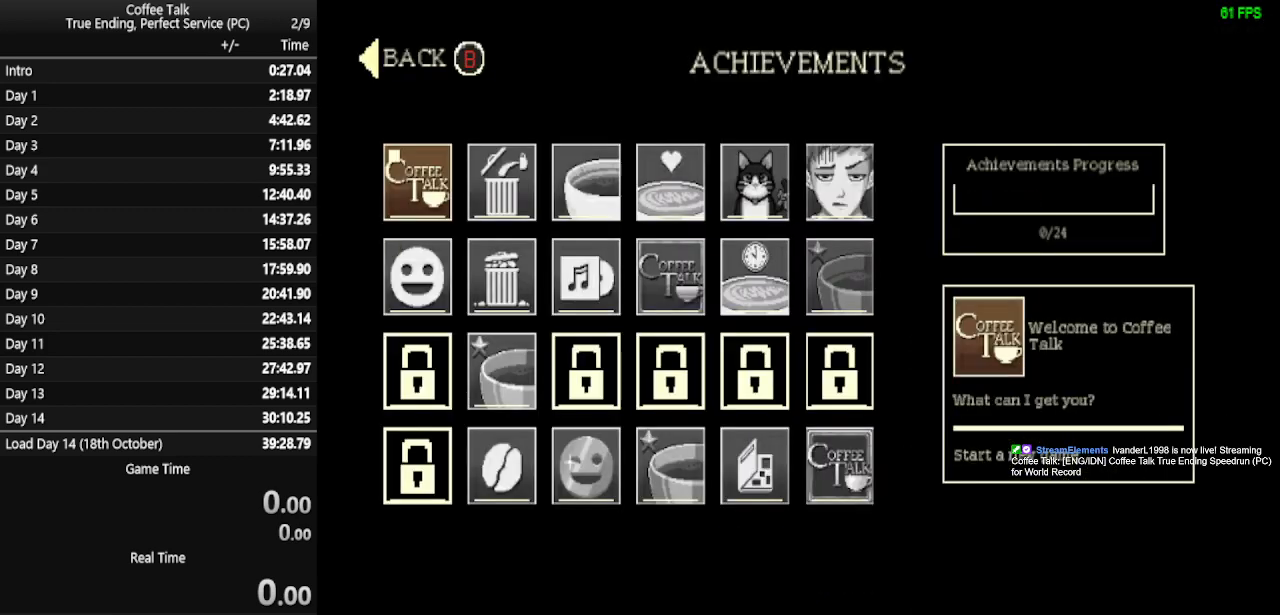
{"buttons": [], "events": [[133, "CIRCLE", "down"], [367, "CIRCLE", "up"]]}
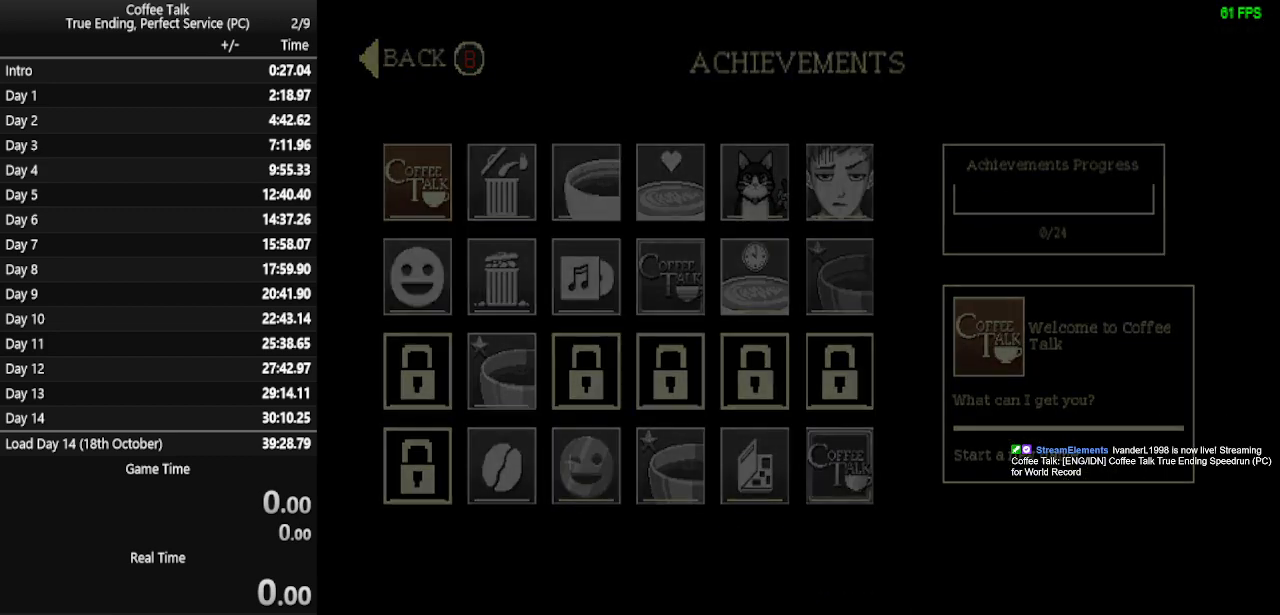
{"buttons": [], "events": []}
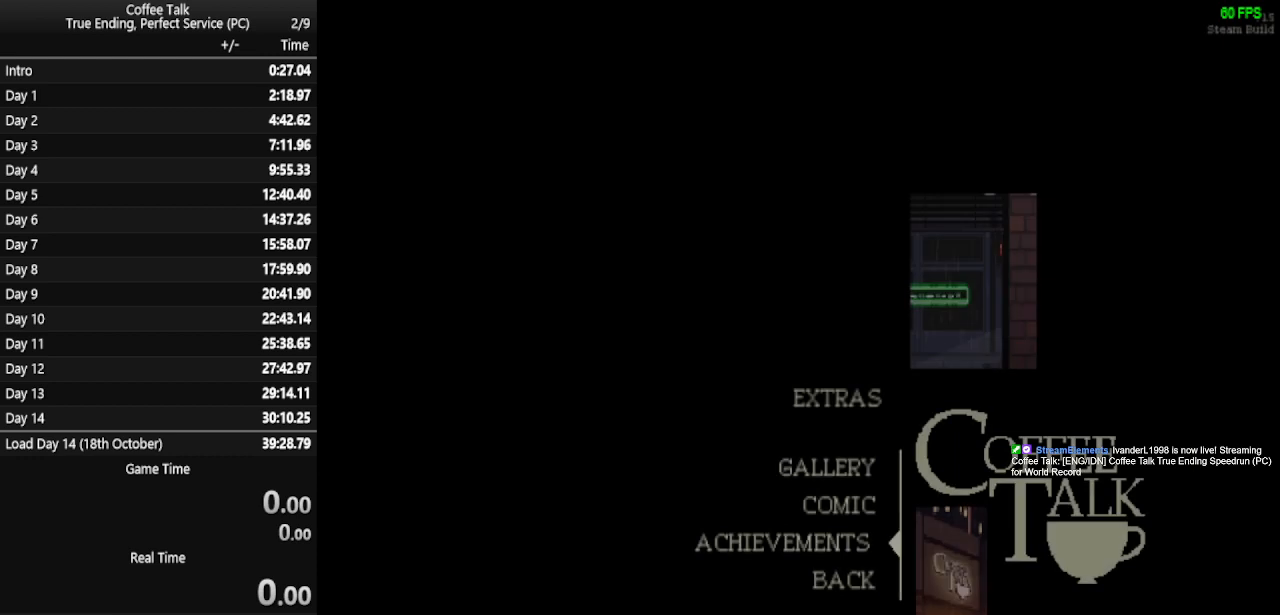
{"buttons": [], "events": []}
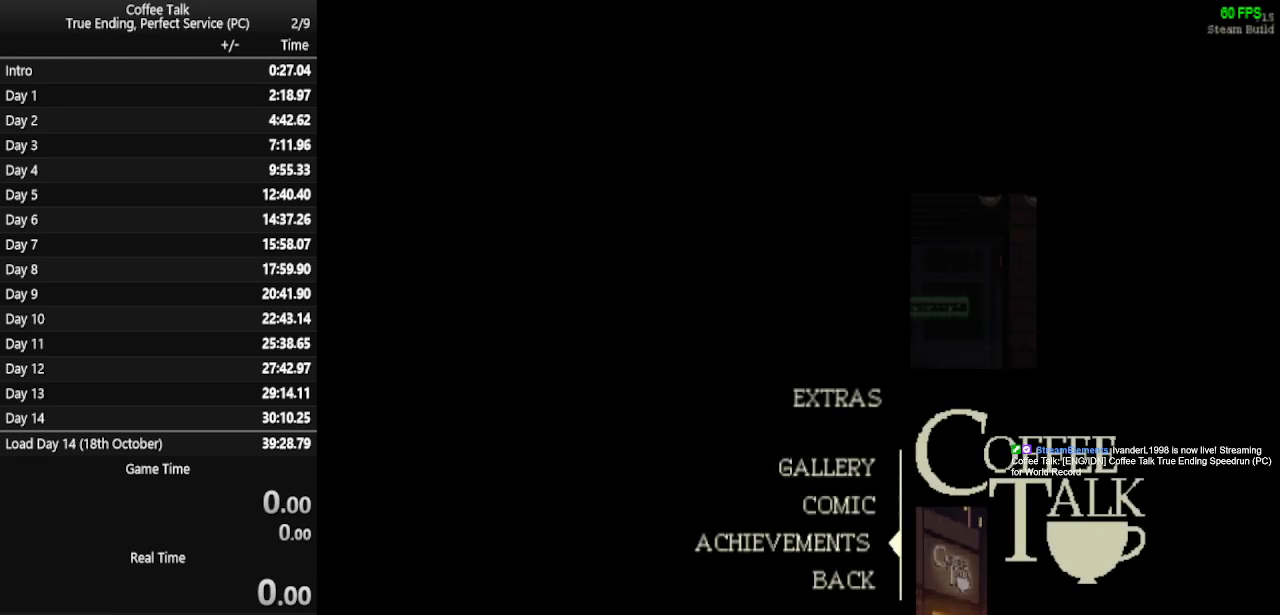
{"buttons": ["CROSS"], "events": [[33, "DPAD_DOWN", "down"], [133, "DPAD_DOWN", "up"], [433, "CROSS", "down"]]}
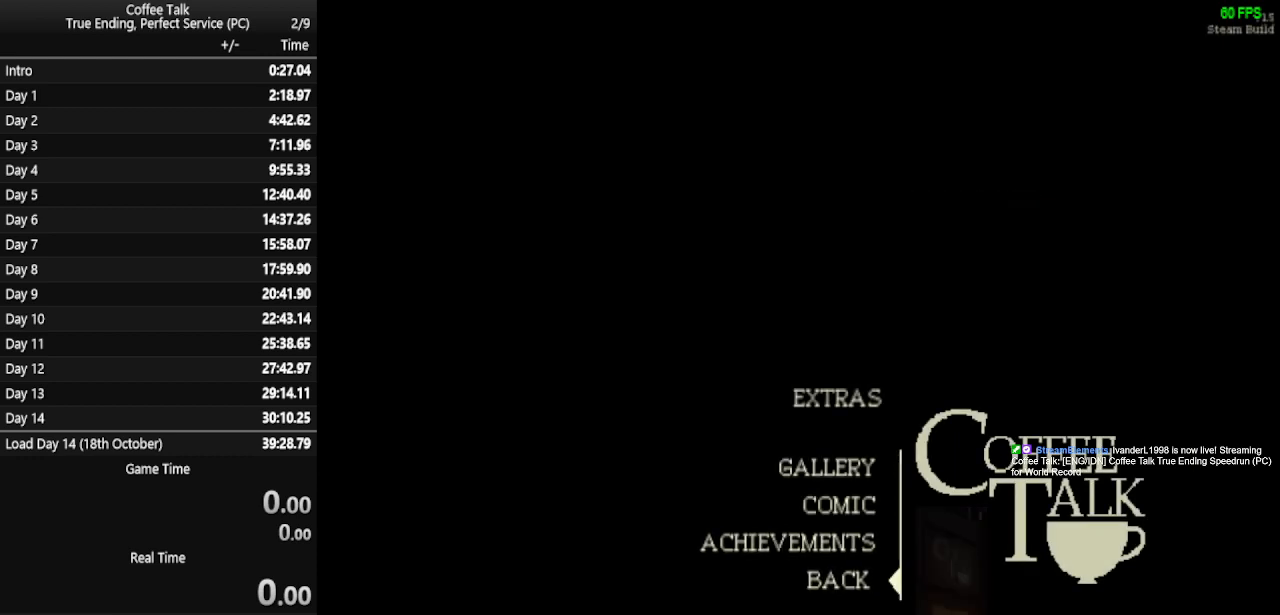
{"buttons": [], "events": [[100, "CROSS", "up"]]}
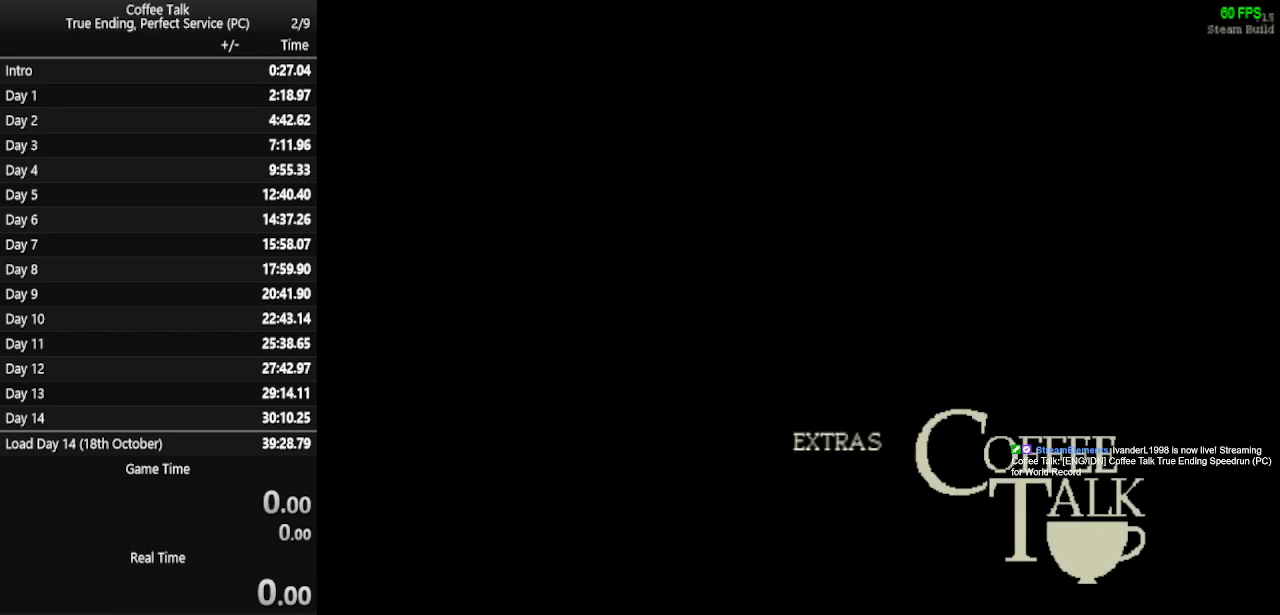
{"buttons": [], "events": []}
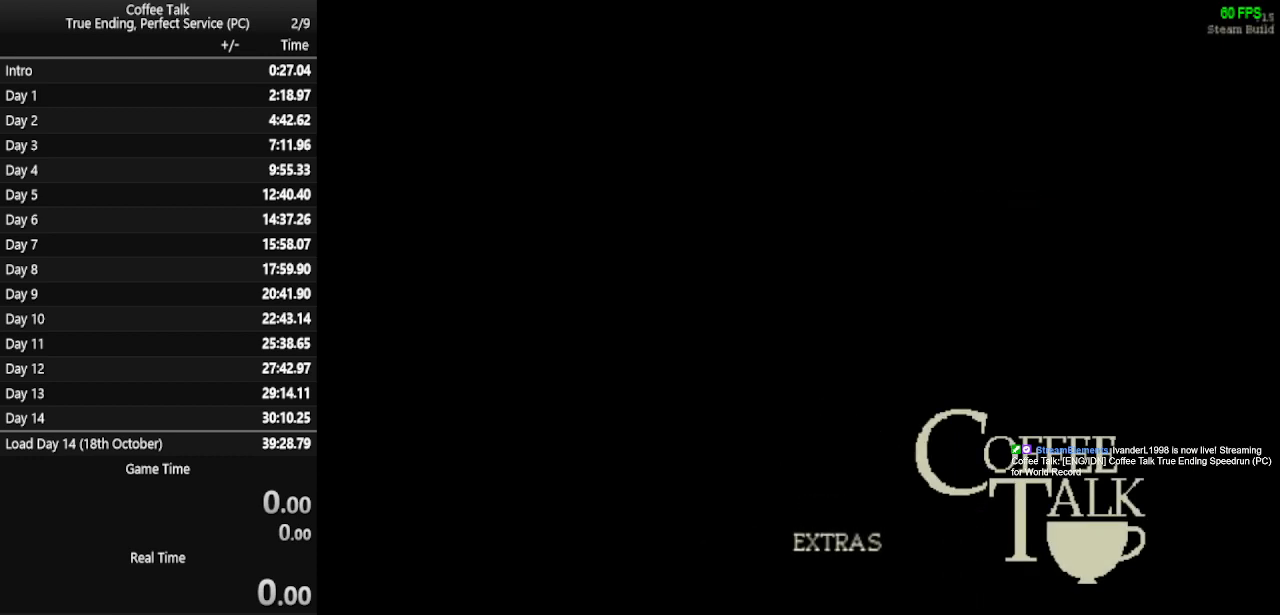
{"buttons": [], "events": []}
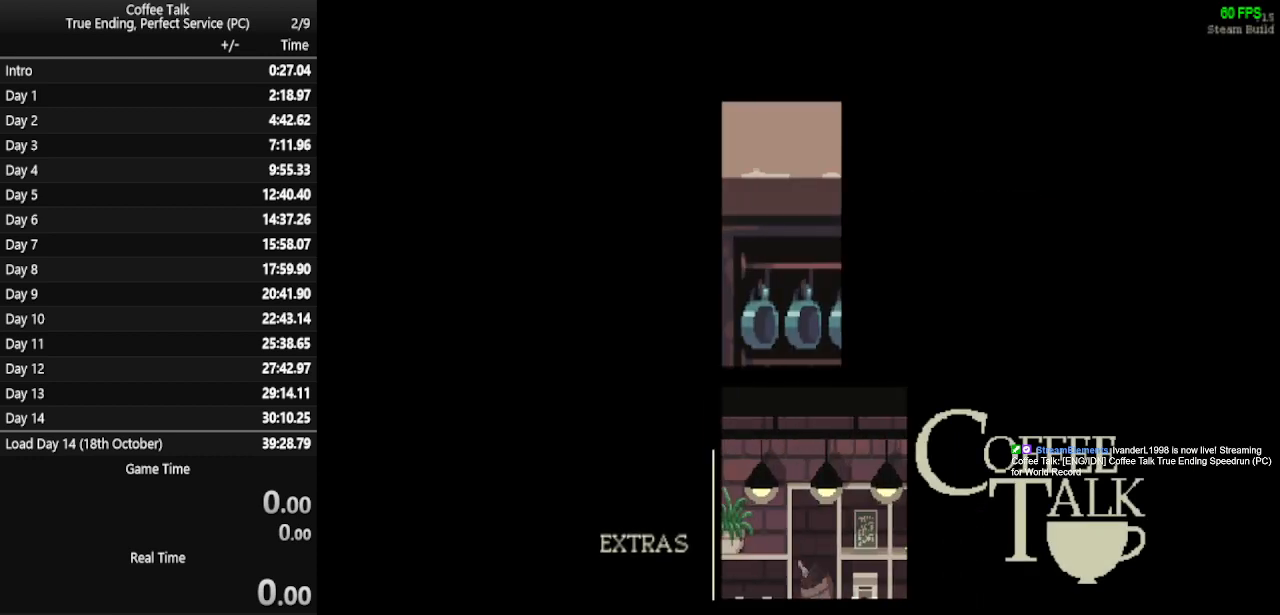
{"buttons": [], "events": []}
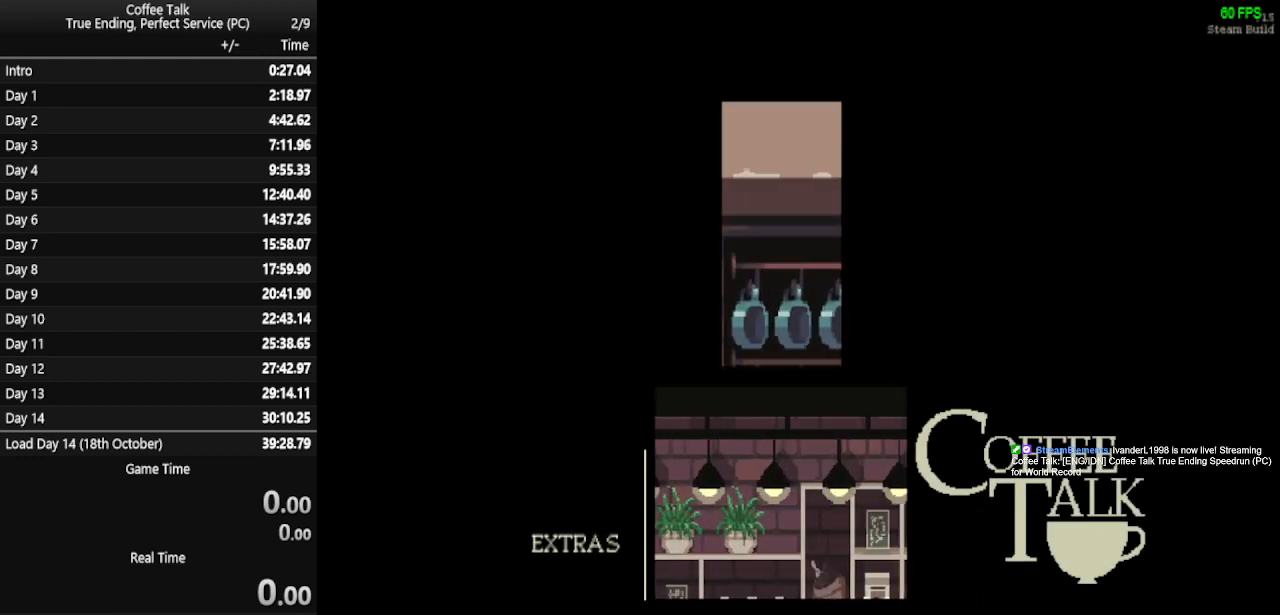
{"buttons": ["DPAD_UP"], "events": [[500, "DPAD_UP", "down"]]}
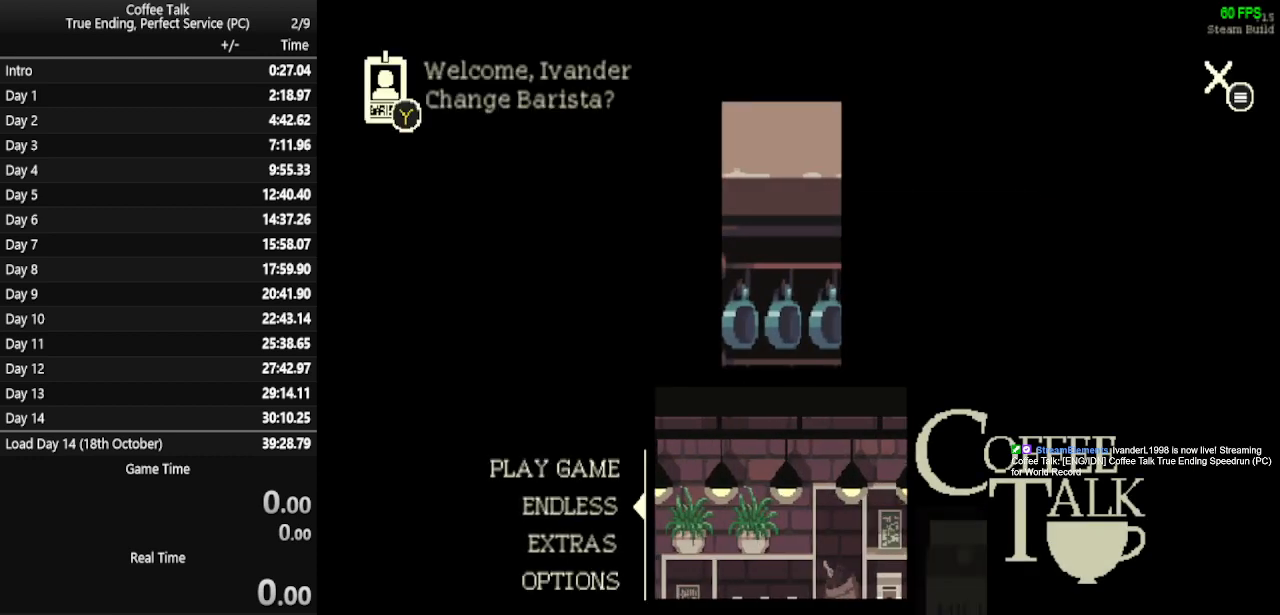
{"buttons": [], "events": [[67, "DPAD_UP", "up"]]}
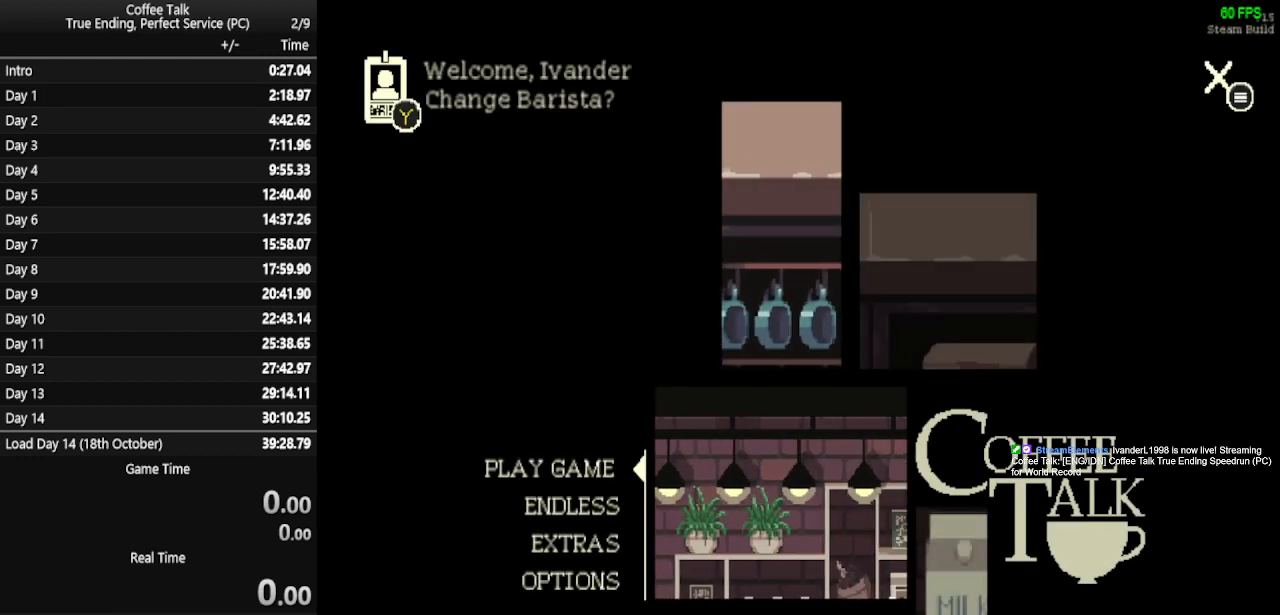
{"buttons": [], "events": []}
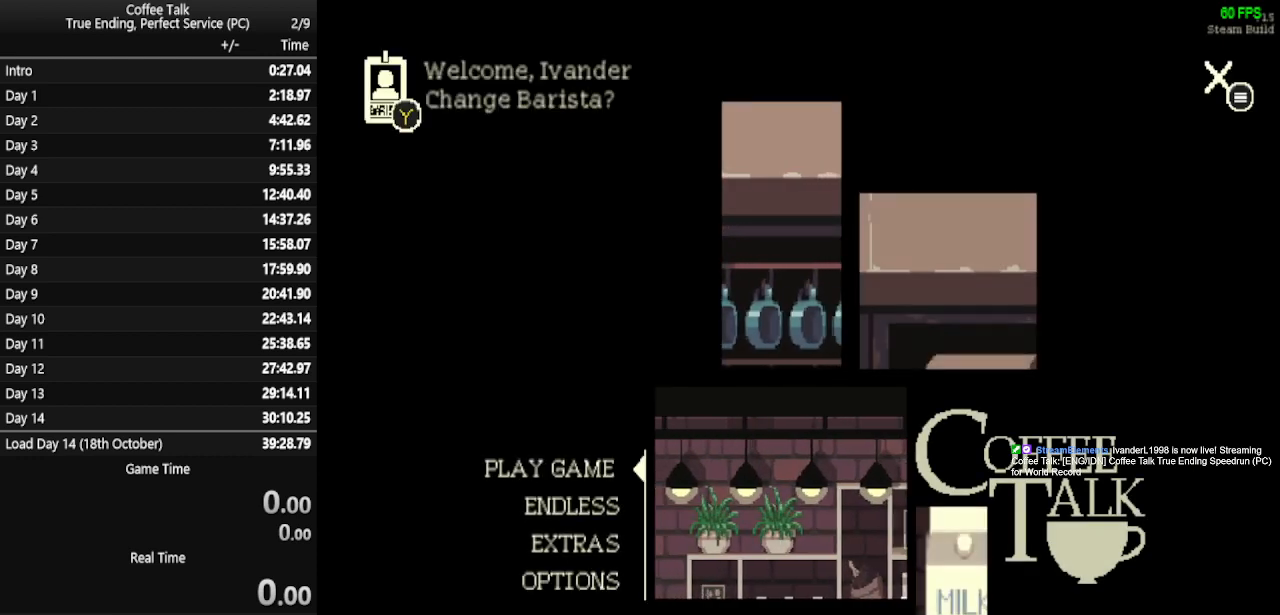
{"buttons": ["CROSS"], "events": [[500, "CROSS", "down"]]}
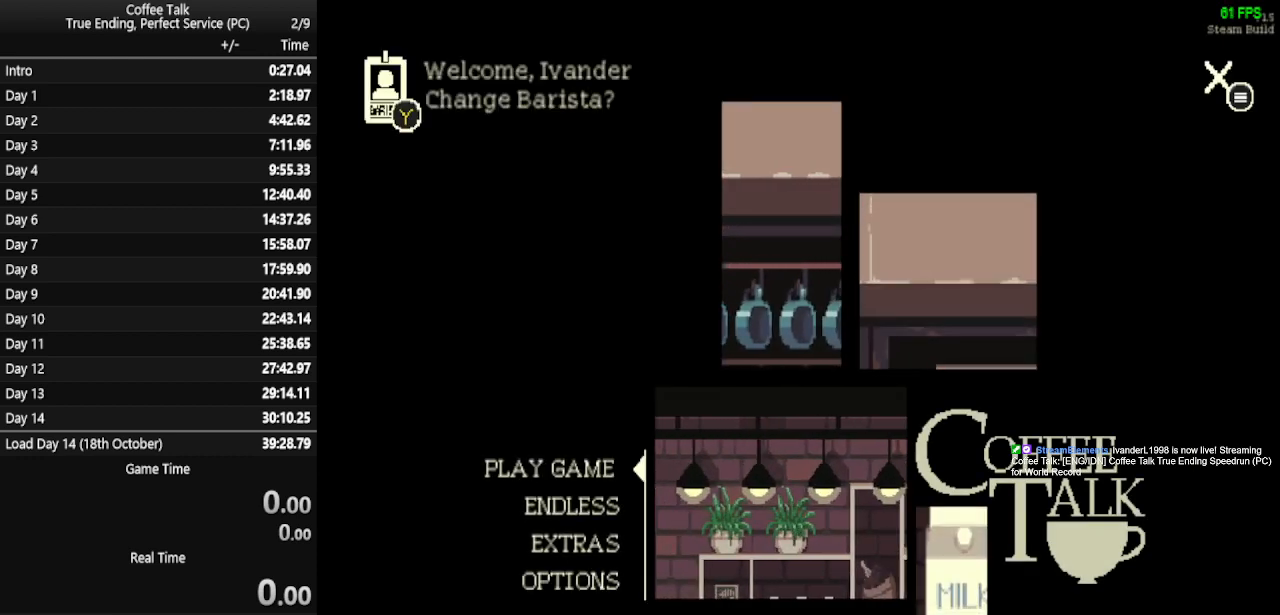
{"buttons": [], "events": [[67, "CROSS", "up"]]}
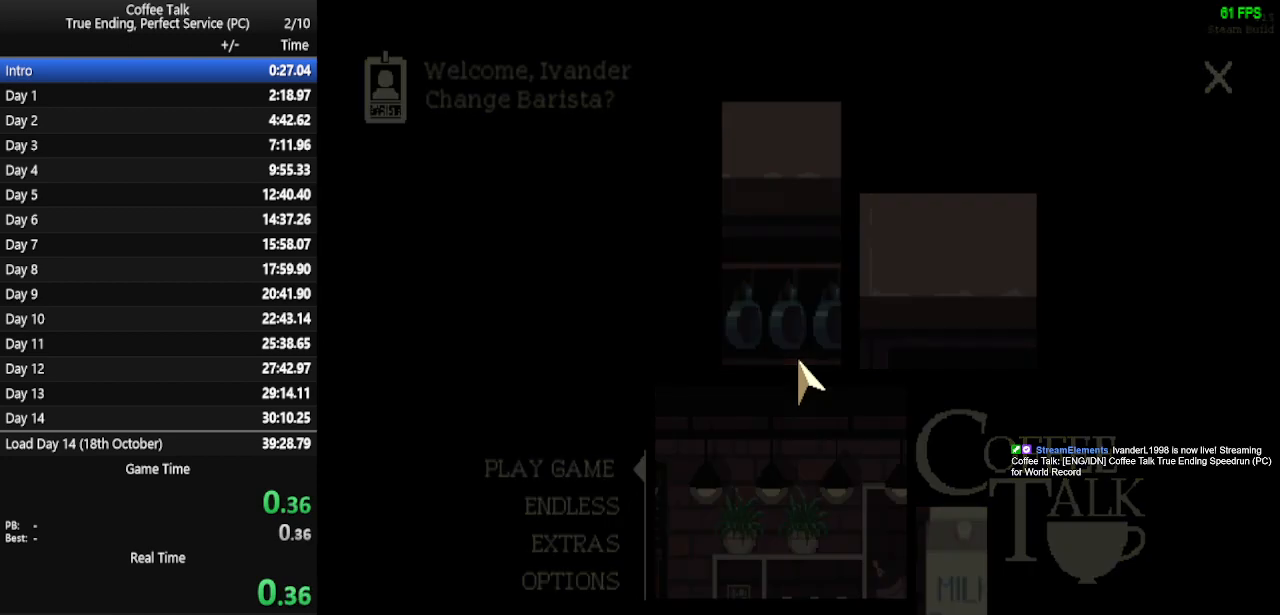
{"buttons": [], "events": [[433, "CROSS", "down"], [500, "CROSS", "up"]]}
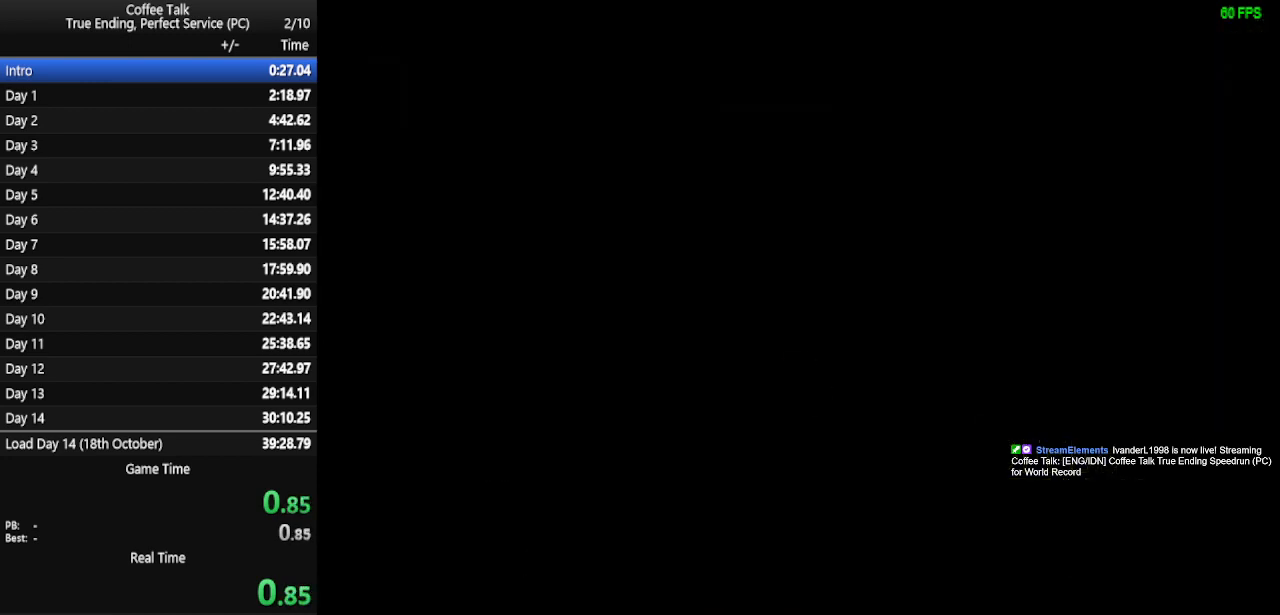
{"buttons": [], "events": [[67, "CROSS", "down"], [133, "CROSS", "up"], [167, "CROSS", "down"], [233, "CROSS", "up"], [267, "CROSS", "down"], [367, "CROSS", "up"], [400, "CROSS", "down"], [467, "CROSS", "up"]]}